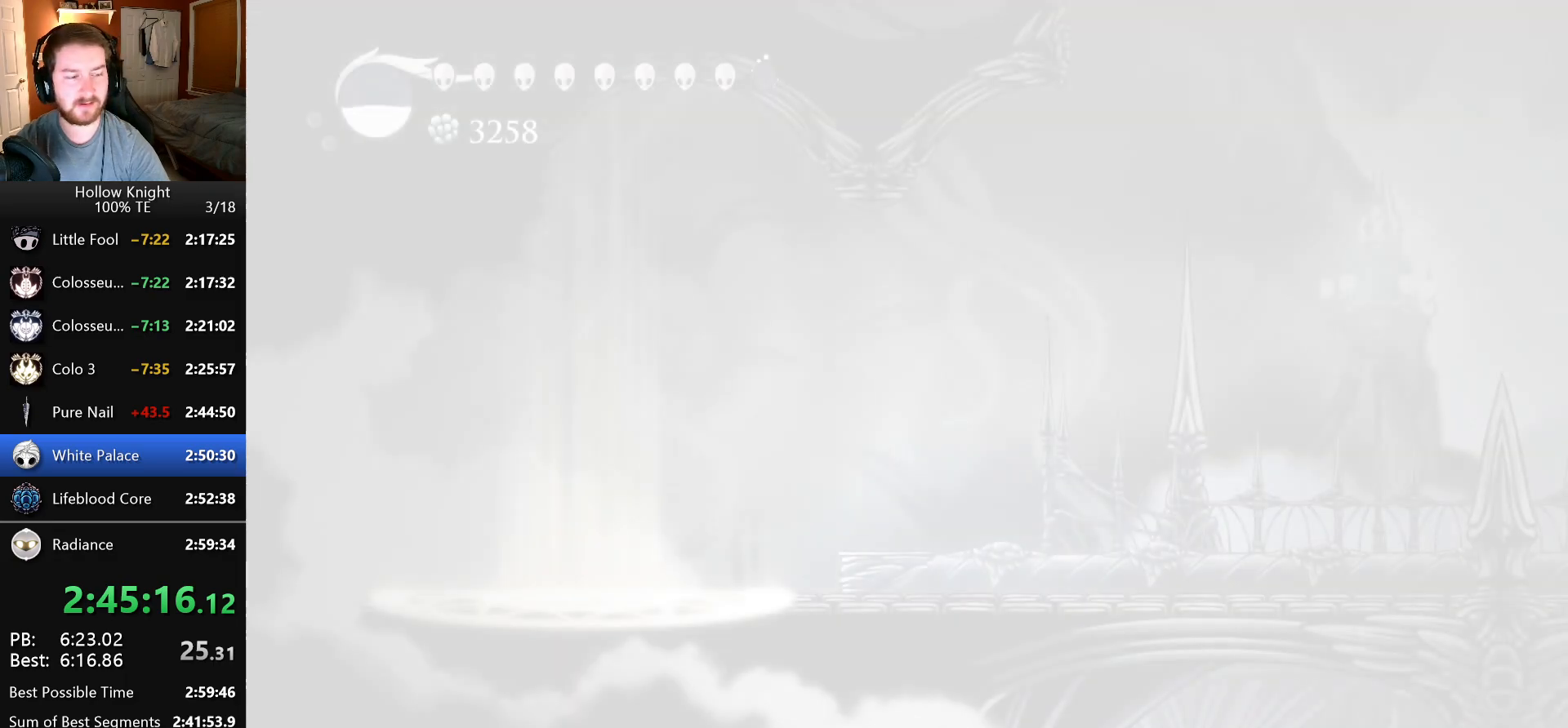
Gameplay with keyboard; each line is a JSON object with the keys held at the frame after it. "events" lists presses ("down") and releases ("up") of "claw", "crystal_dash", "dash", "down", "dream_nail", "escape", "focus", "inventory", "left", "nail", "return", "right", "shade" and "up" between this image and that frame as [ms after this image, input, new state], when the widget could be followed in between. No other keys are recorded. Mouse input is not recorded. Key names are as the overlay labels them; some are game actions (e.g. jump) rather than physical keys.
{"keys": ["right"], "events": [[450, "right", "down"]]}
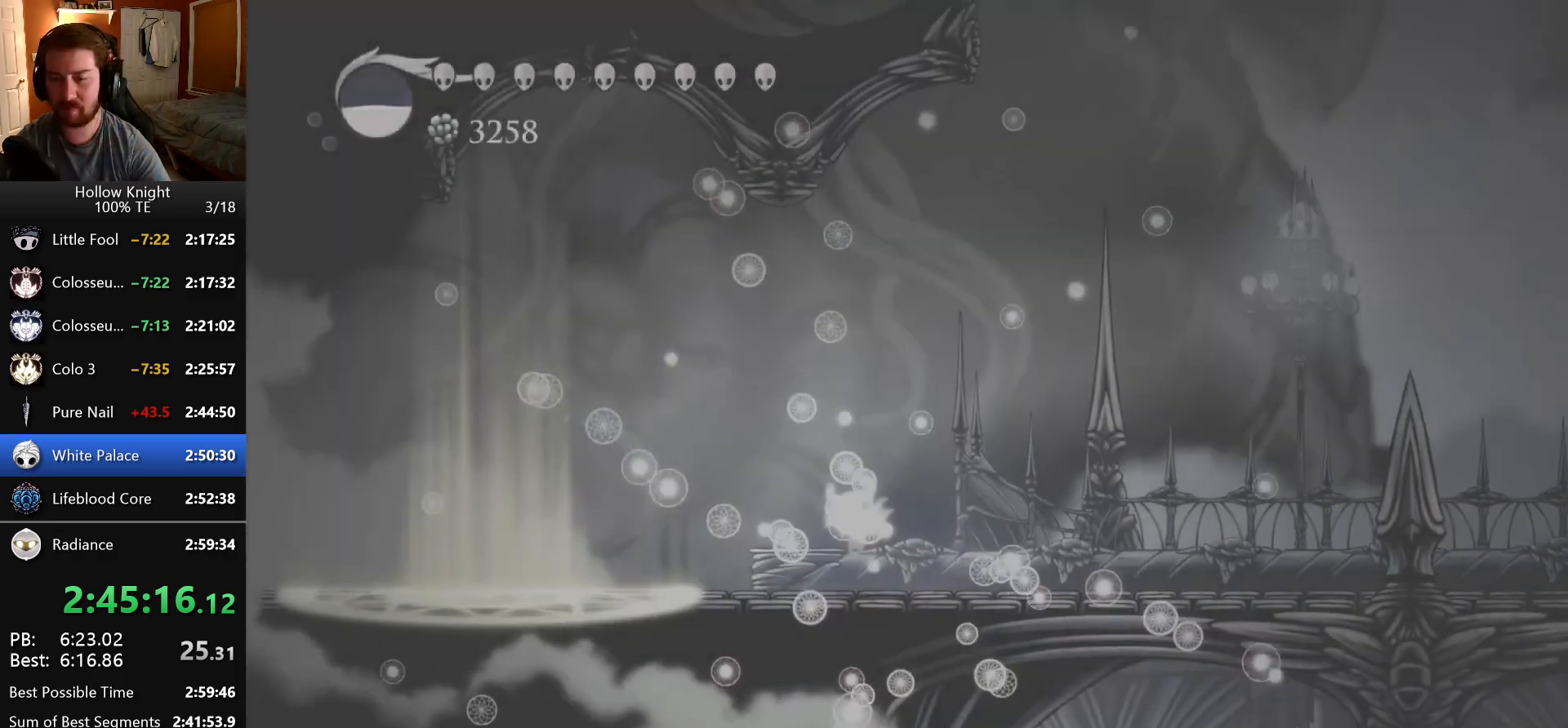
{"keys": ["right"], "events": []}
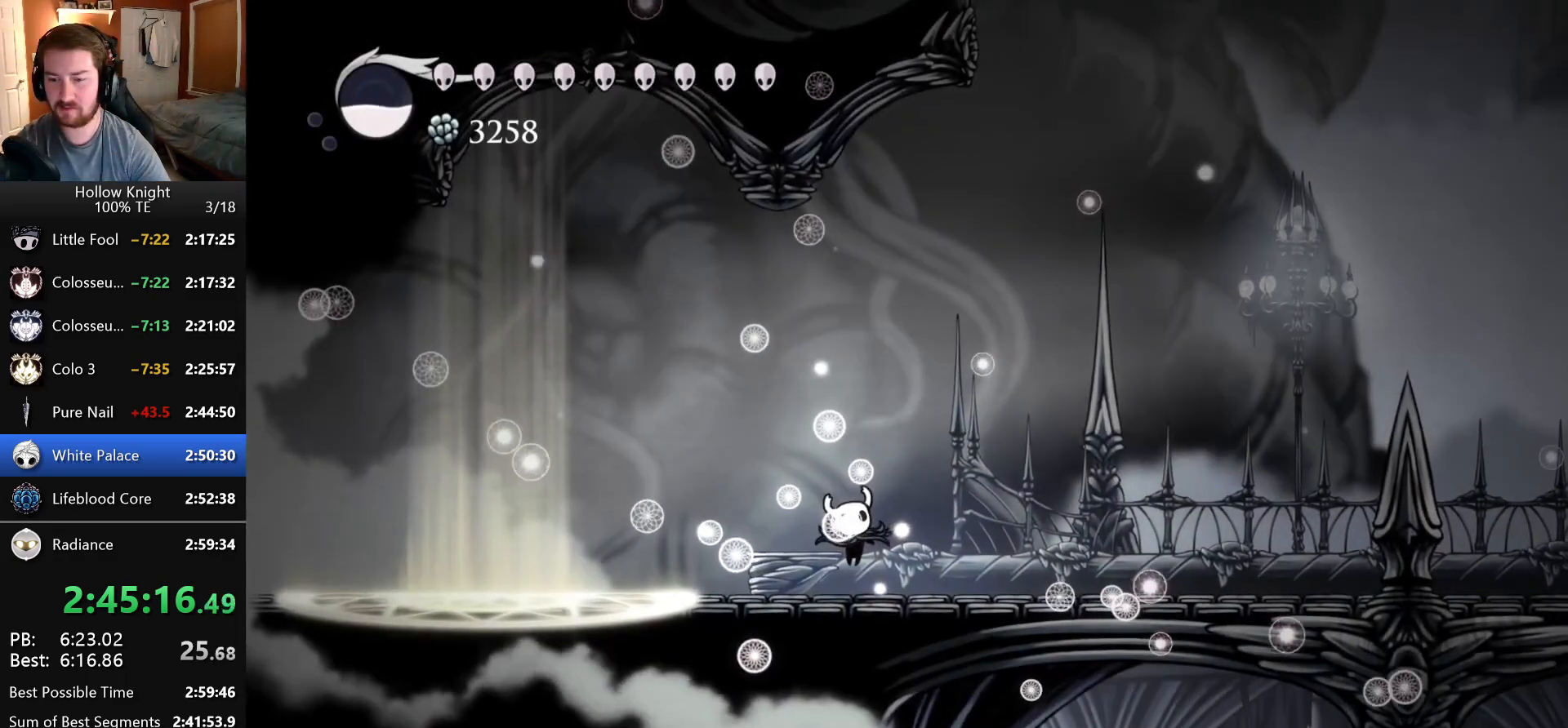
{"keys": ["right"], "events": []}
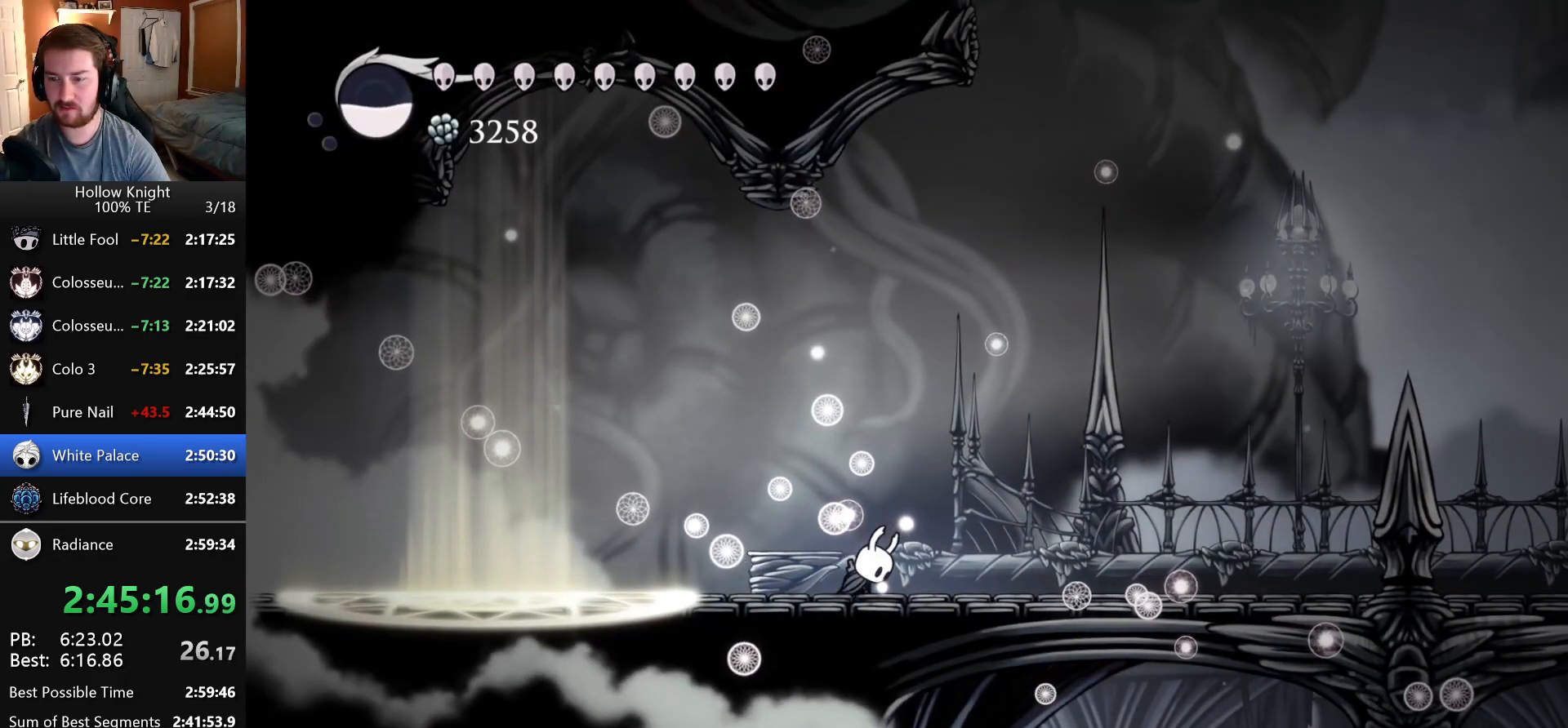
{"keys": ["right"], "events": []}
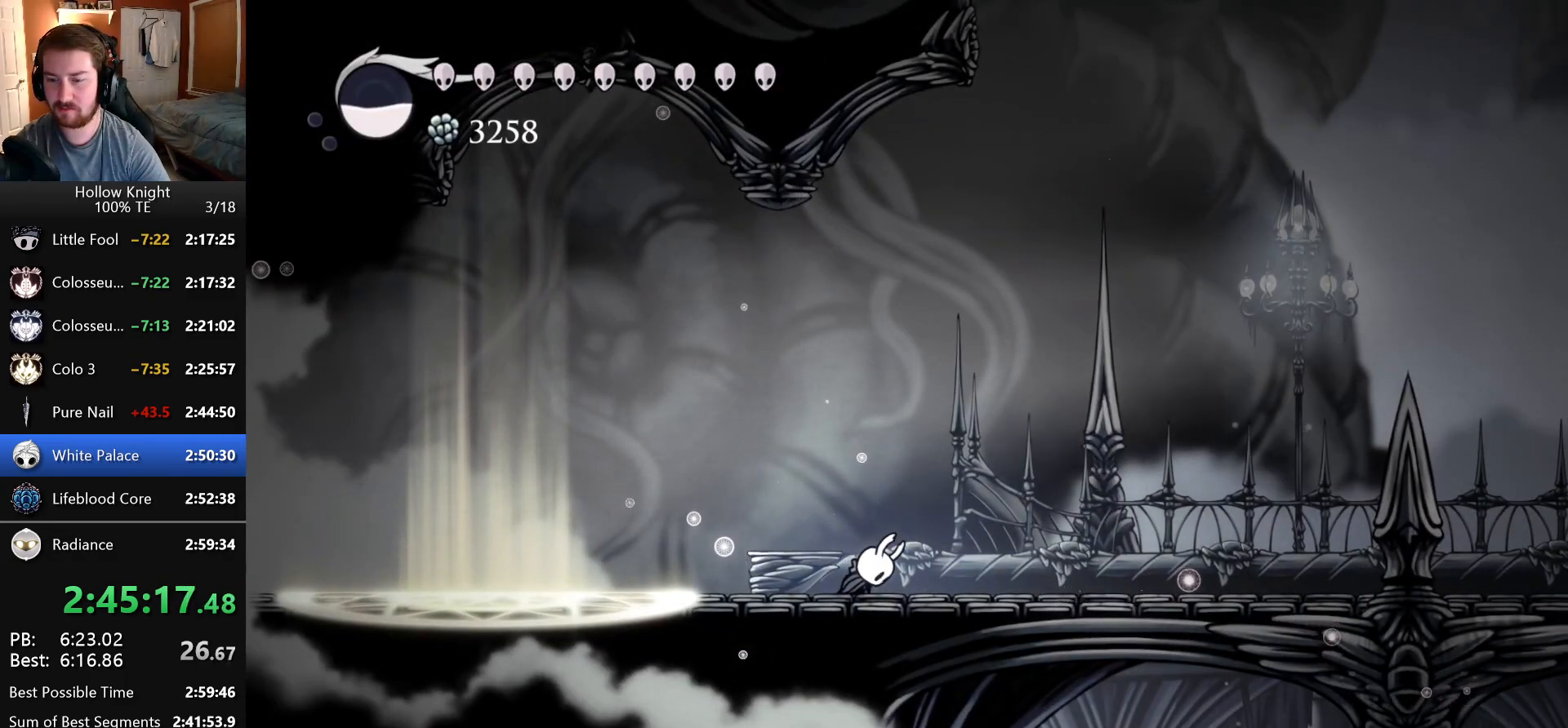
{"keys": ["crystal_dash", "right"], "events": [[350, "crystal_dash", "down"]]}
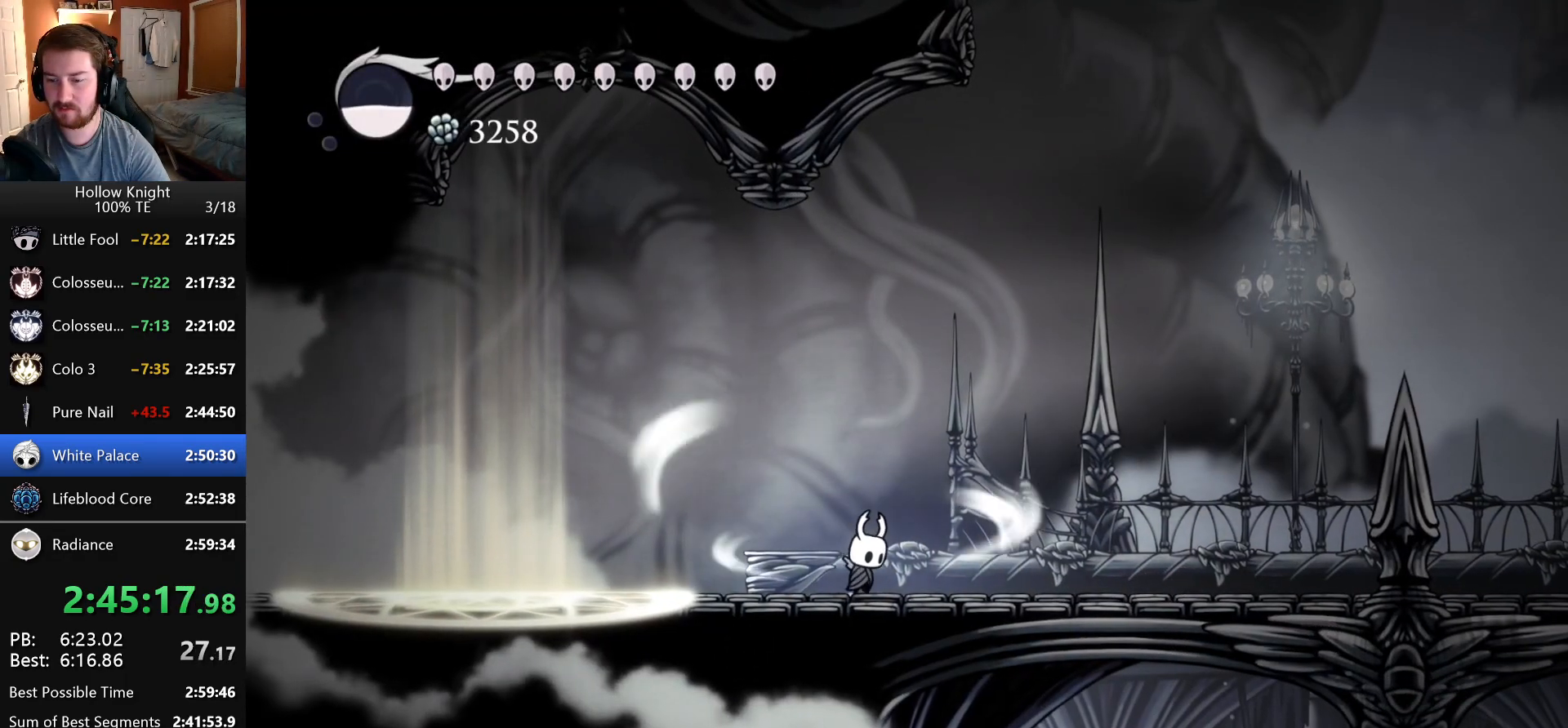
{"keys": ["crystal_dash", "right"], "events": []}
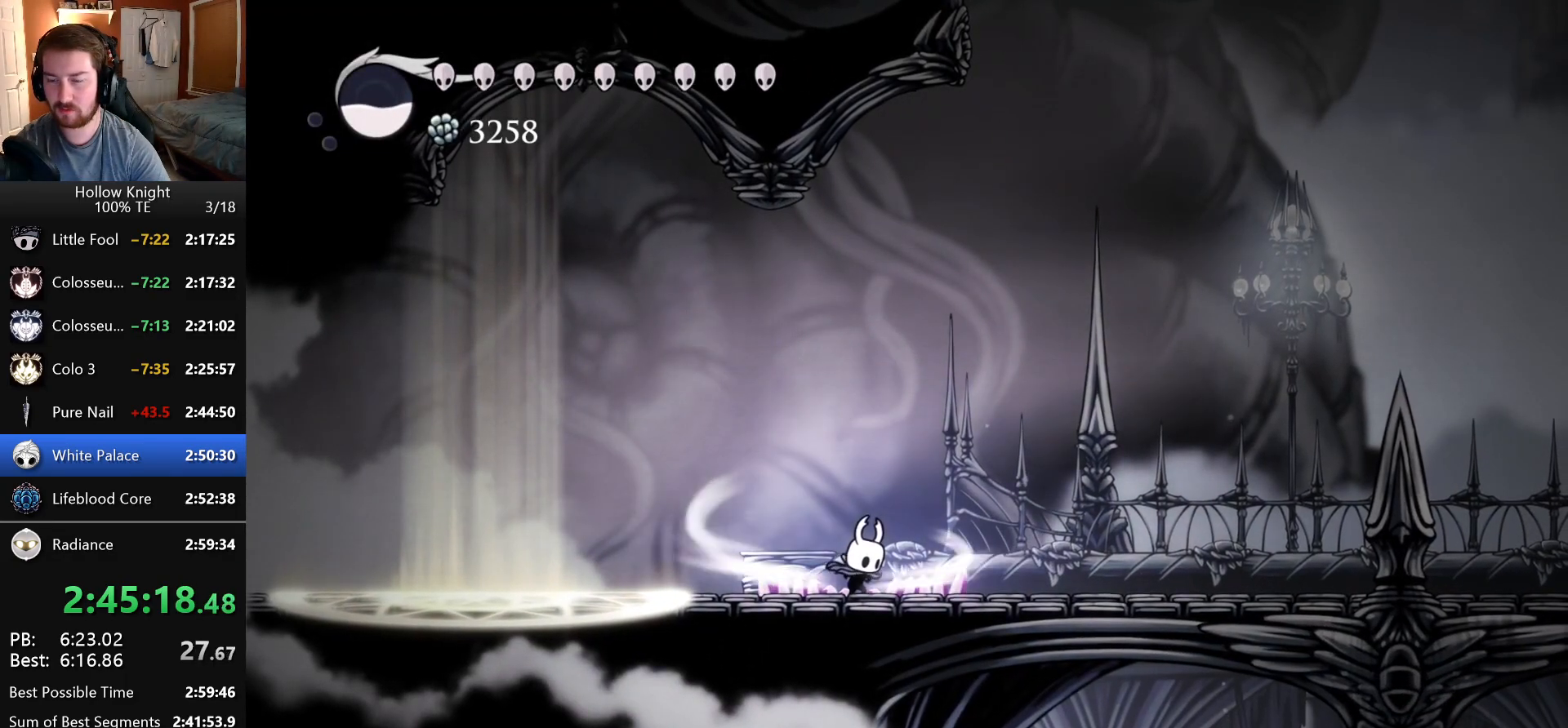
{"keys": ["right"], "events": [[250, "crystal_dash", "up"]]}
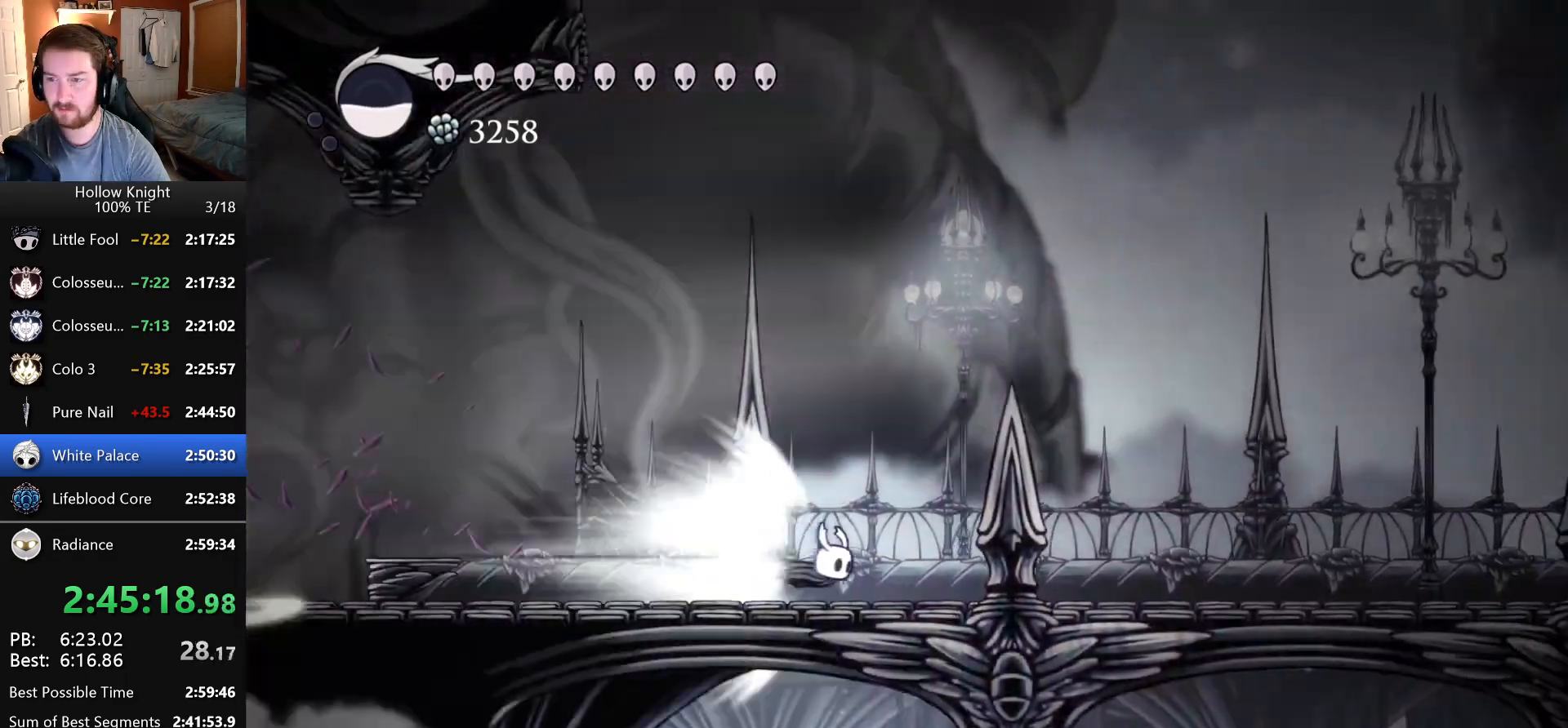
{"keys": ["right"], "events": []}
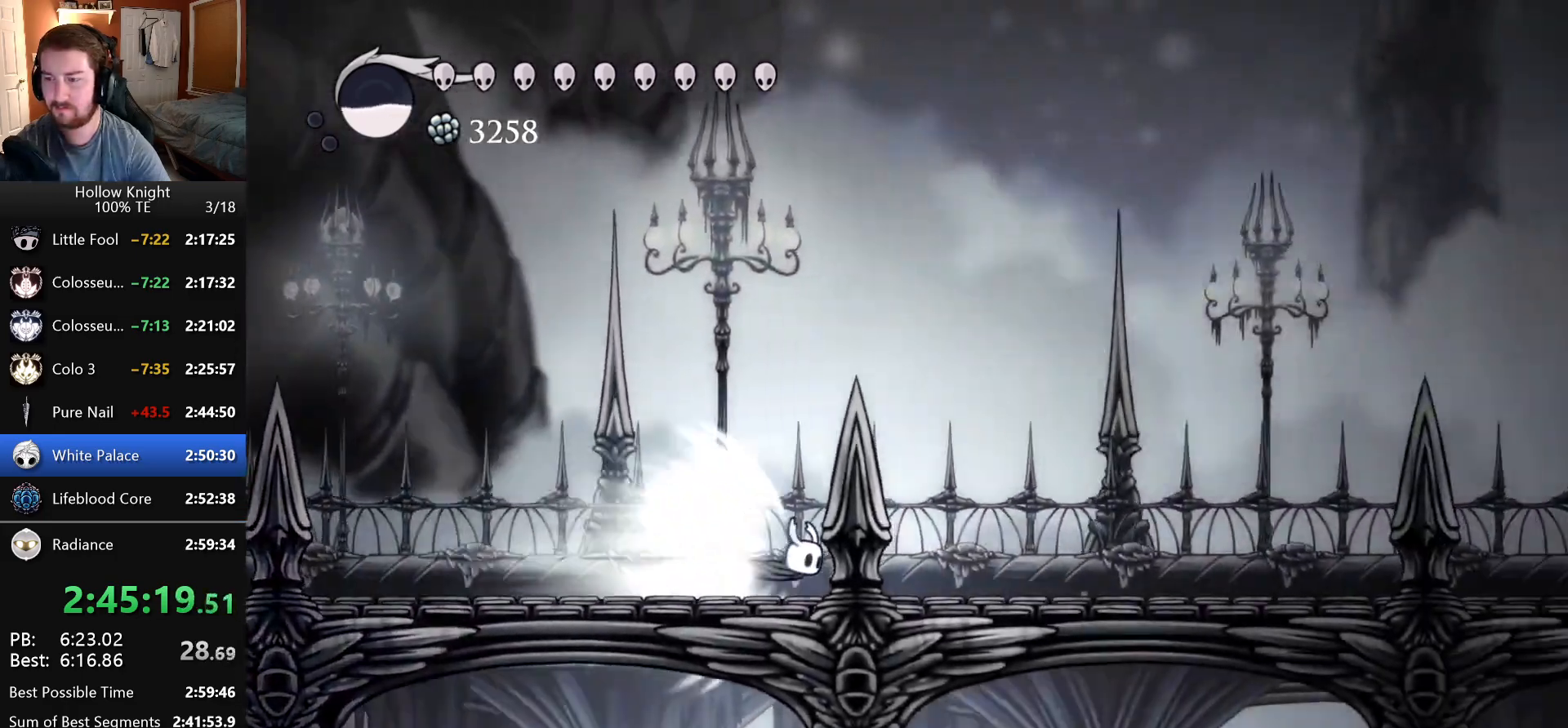
{"keys": ["right"], "events": []}
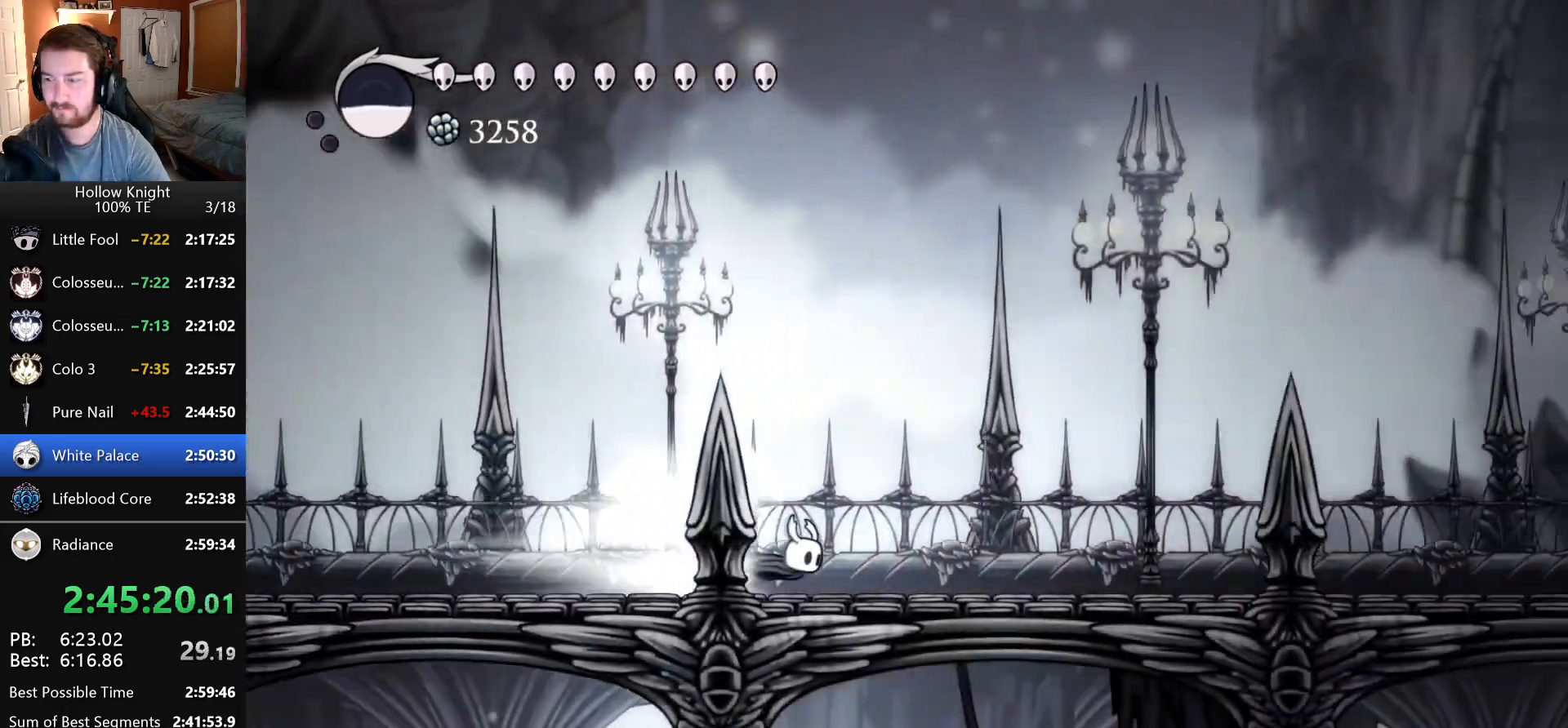
{"keys": ["right"], "events": []}
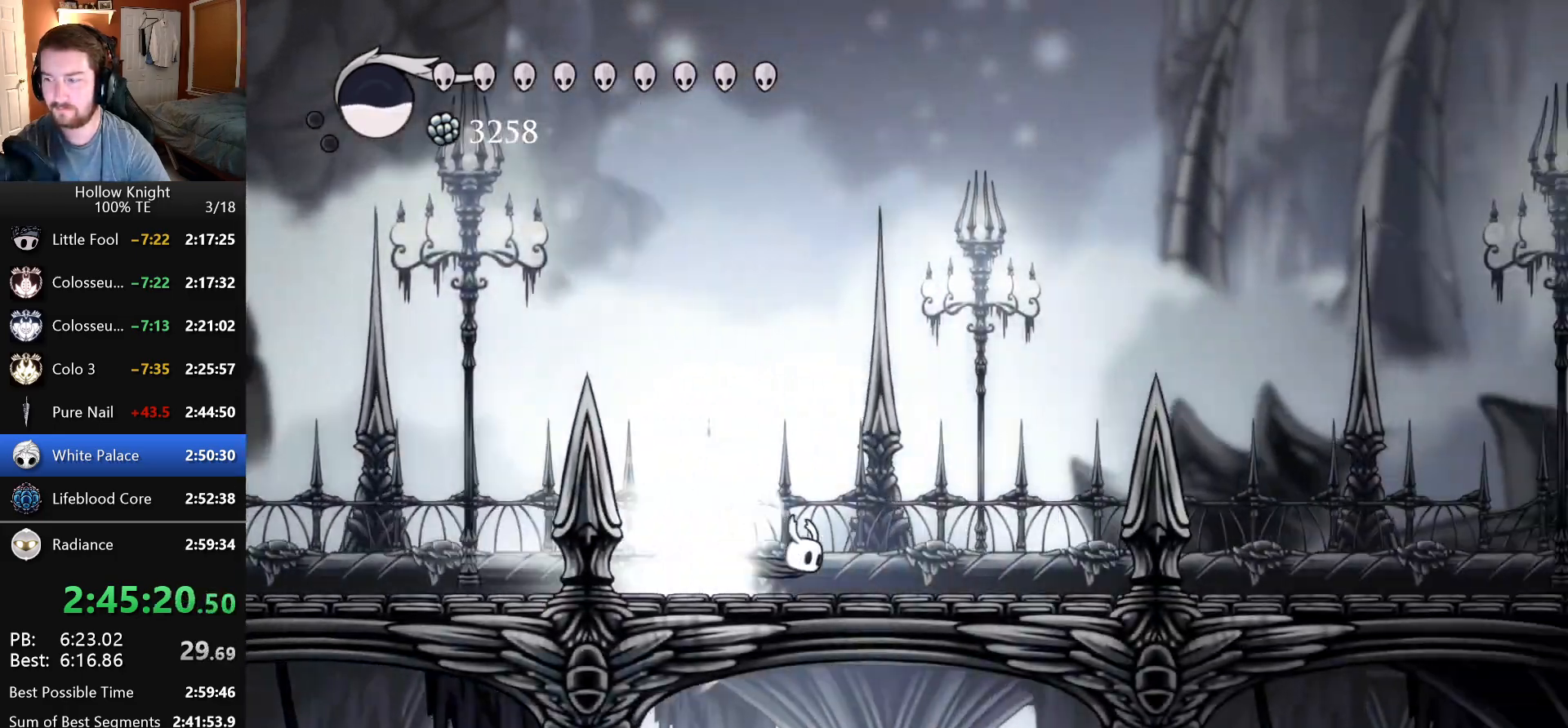
{"keys": ["right"], "events": []}
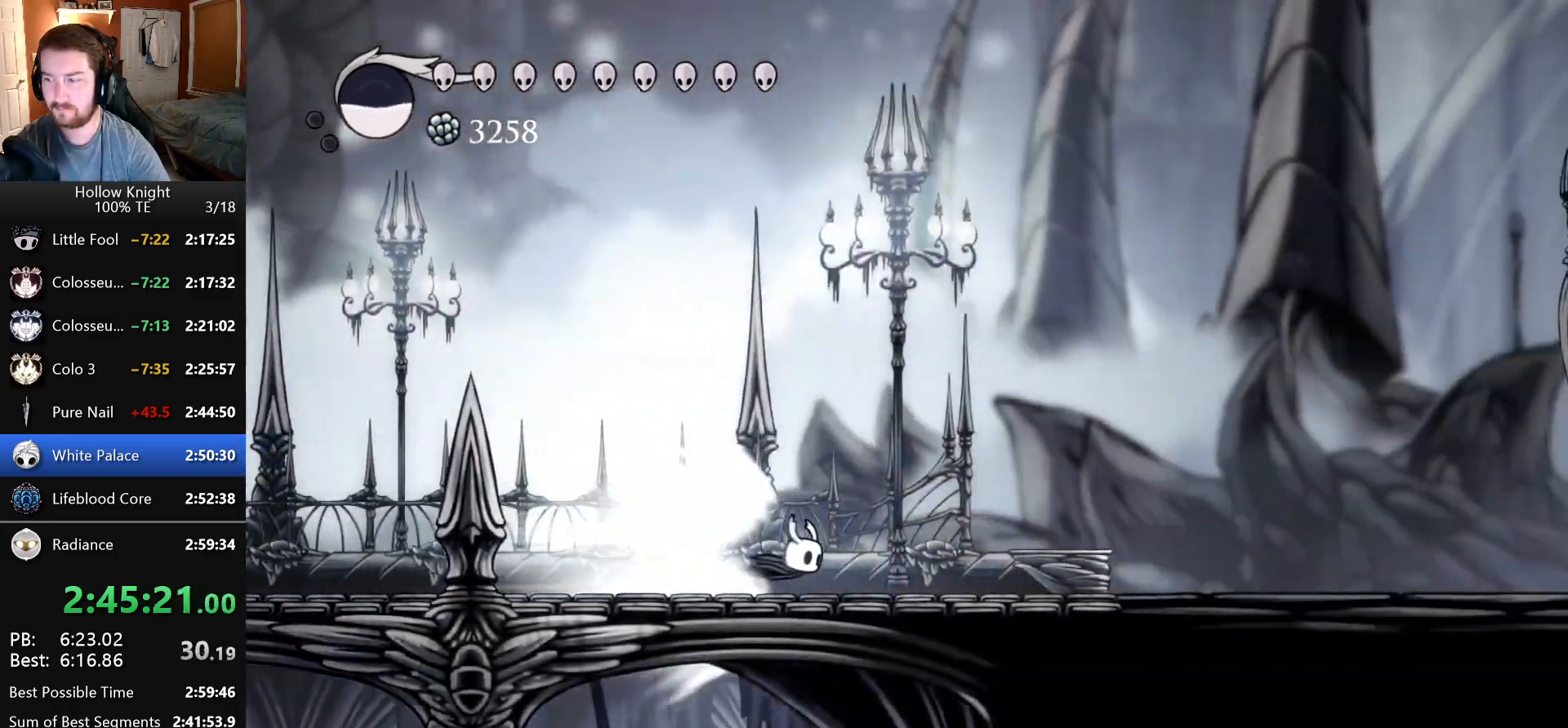
{"keys": ["right"], "events": []}
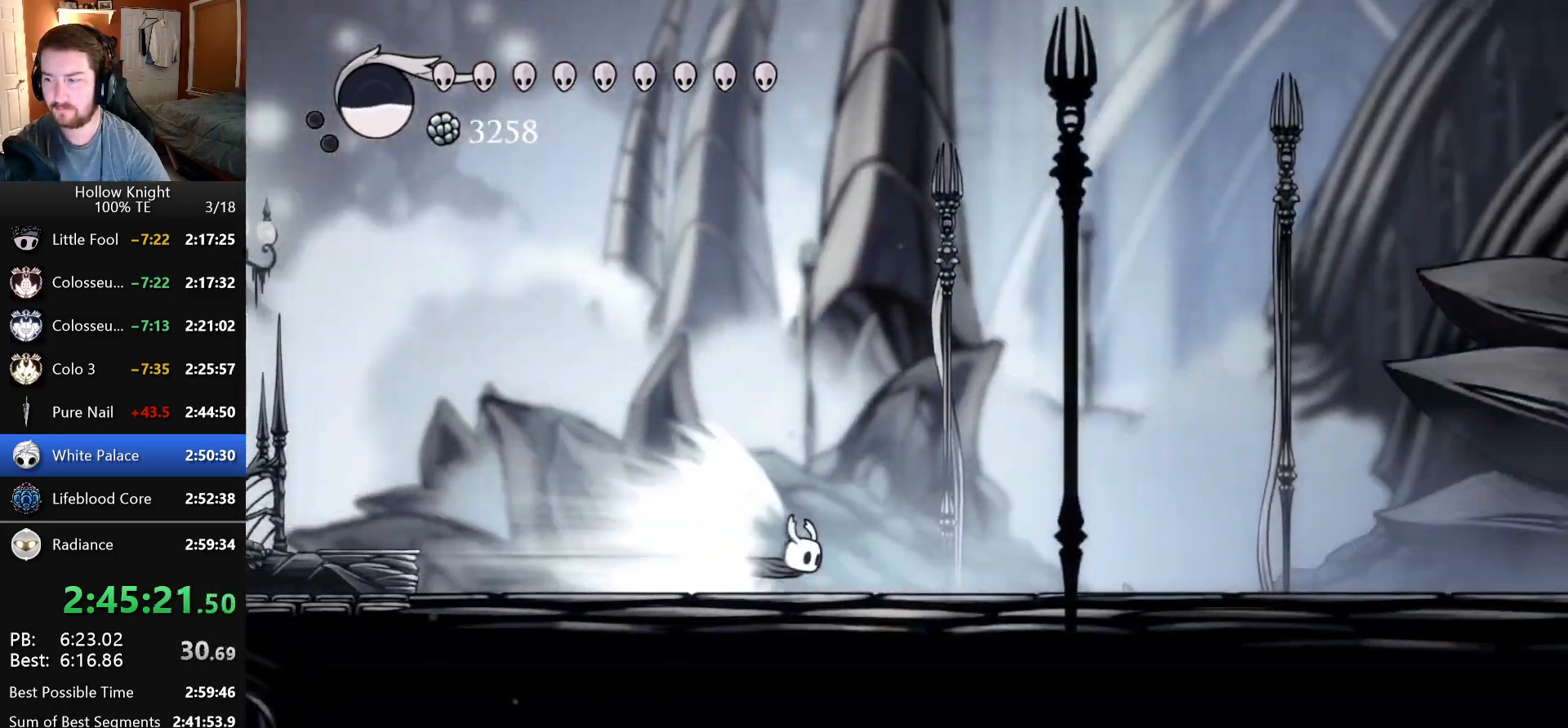
{"keys": ["crystal_dash", "right"], "events": [[450, "crystal_dash", "down"]]}
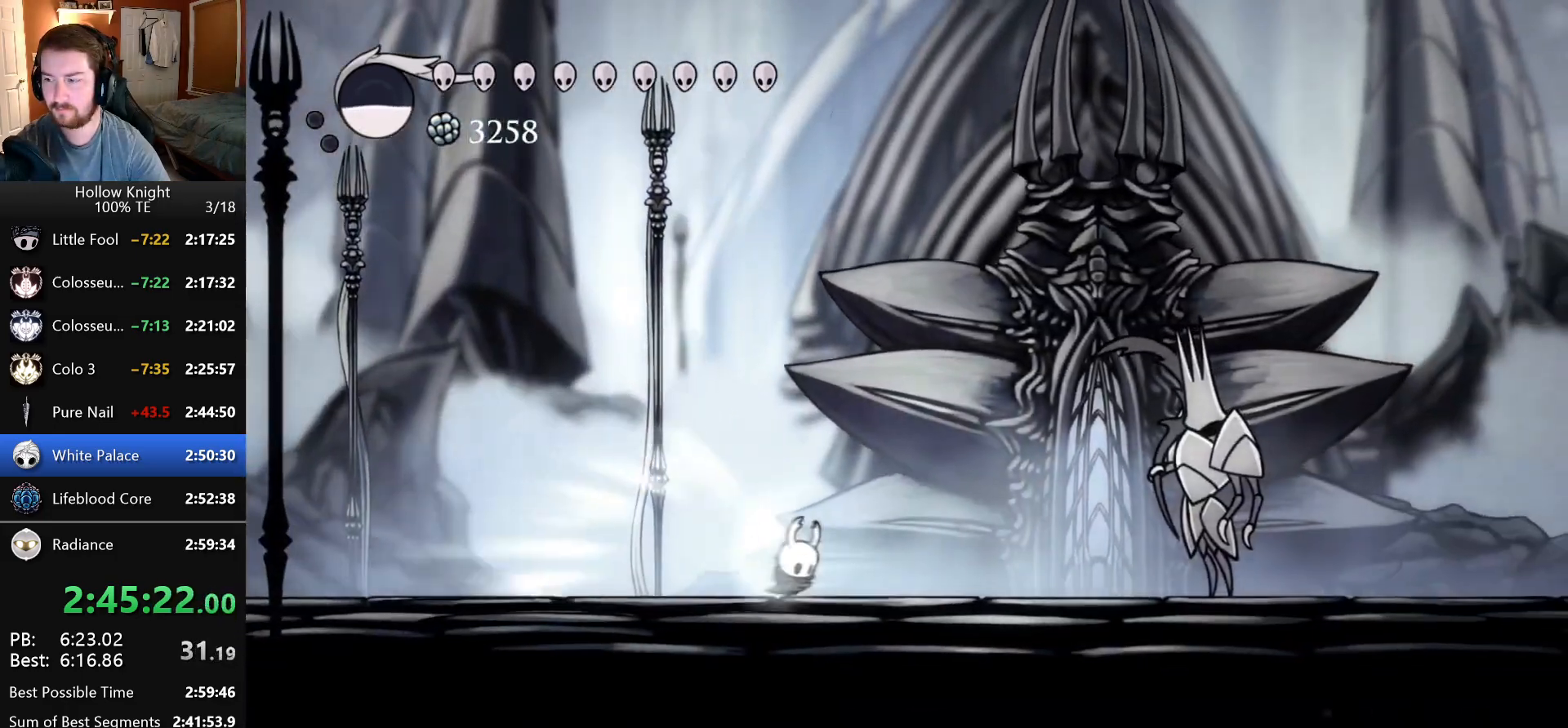
{"keys": ["right"], "events": [[133, "crystal_dash", "up"]]}
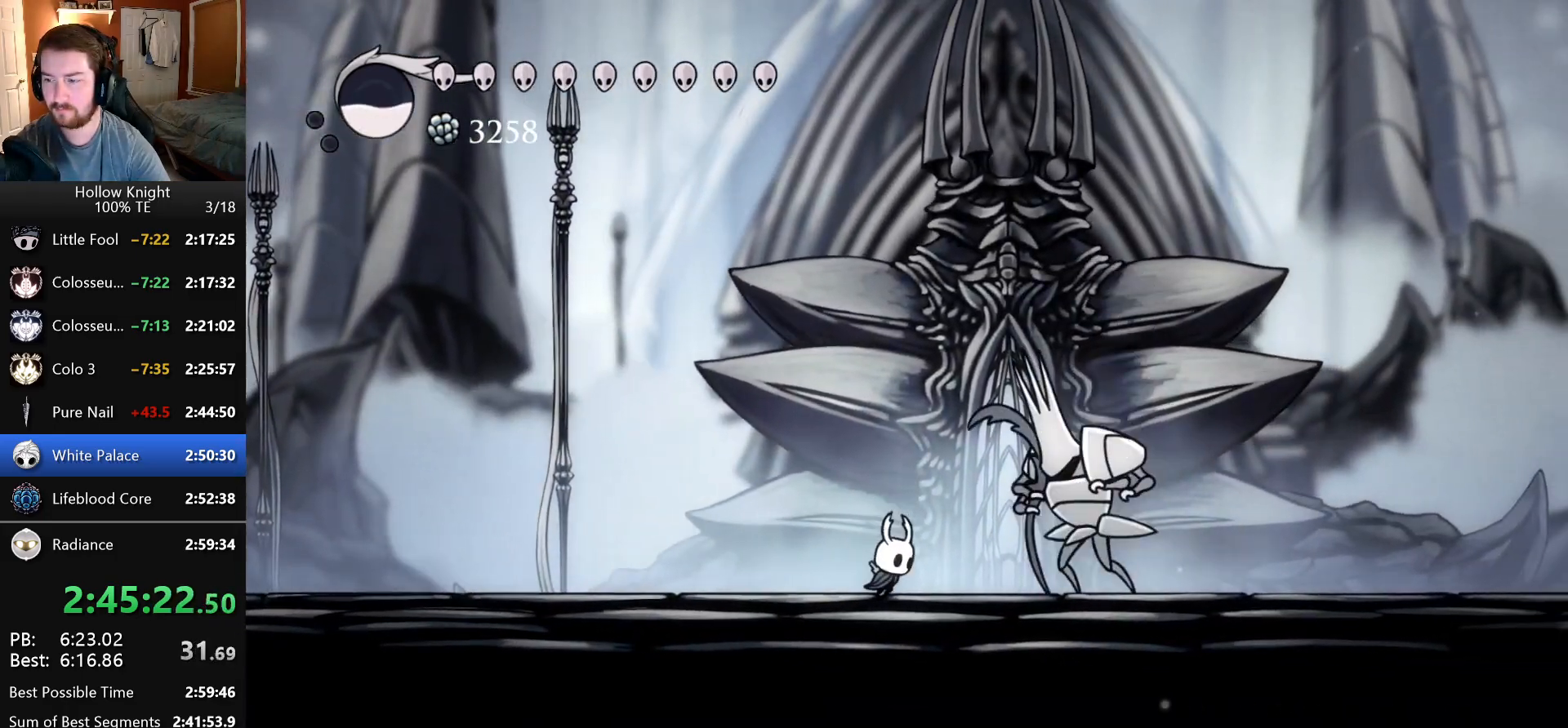
{"keys": ["nail"], "events": [[66, "nail", "down"], [233, "nail", "up"], [450, "nail", "down"], [483, "right", "up"]]}
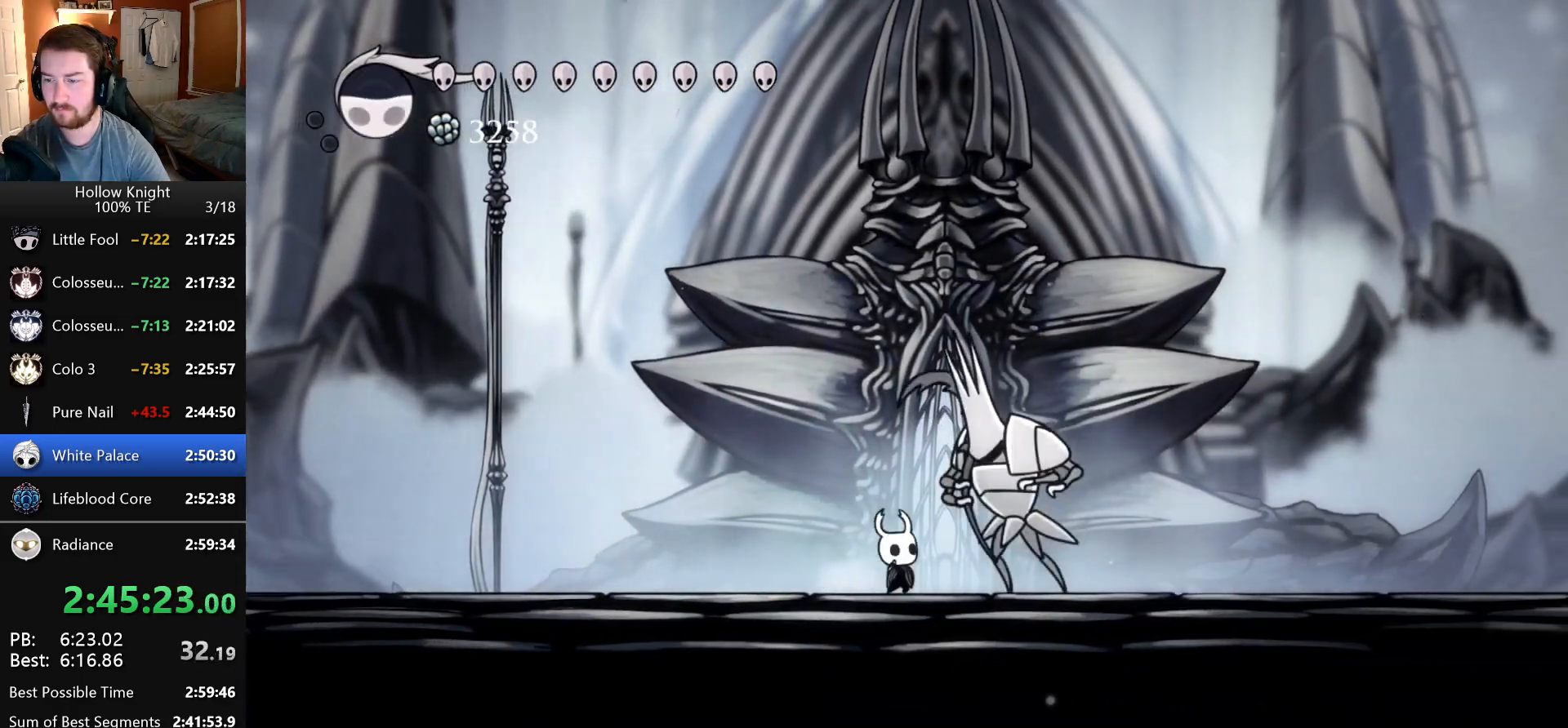
{"keys": ["dash", "left", "nail"], "events": [[150, "nail", "up"], [333, "right", "down"], [383, "nail", "down"], [483, "dash", "down"], [483, "left", "down"], [483, "right", "up"]]}
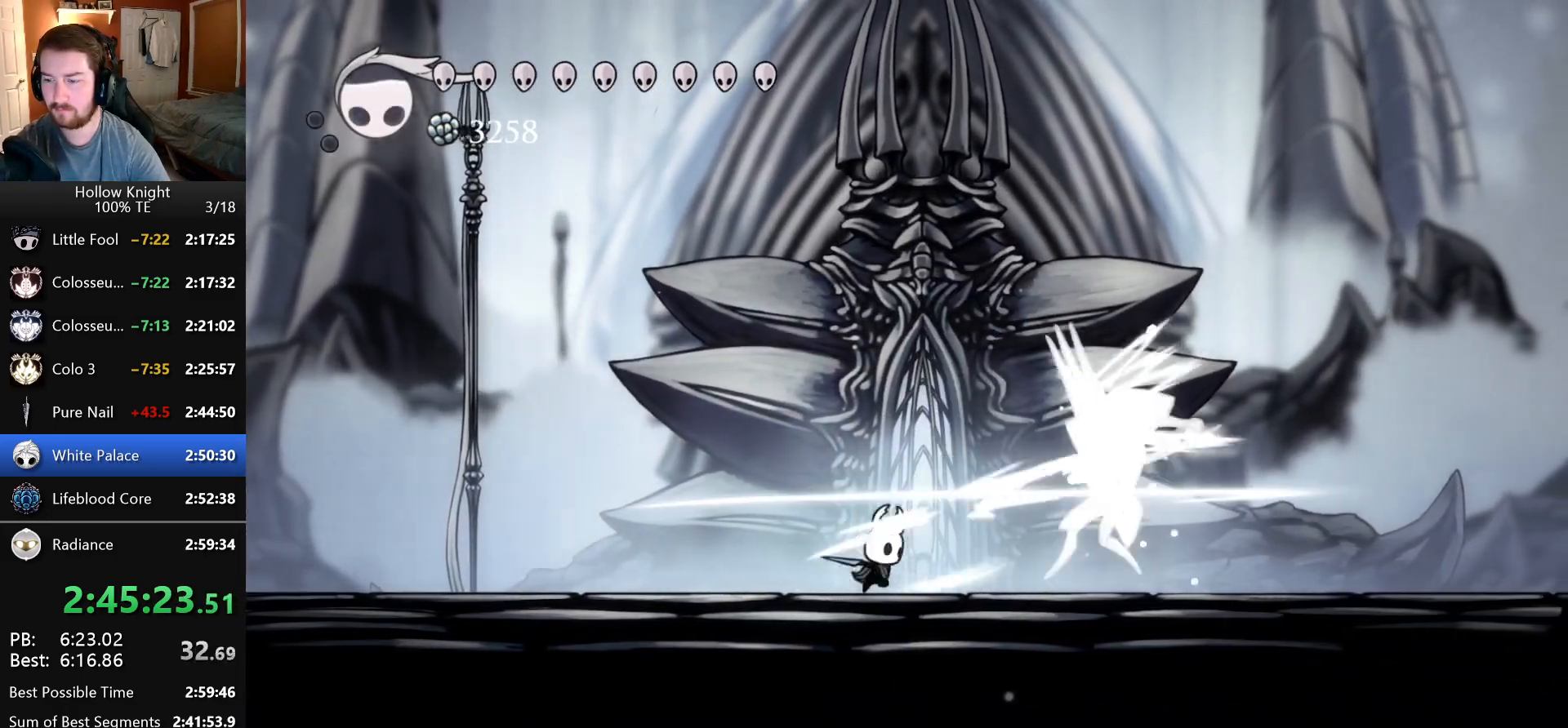
{"keys": ["right"], "events": [[16, "nail", "up"], [100, "left", "up"], [133, "right", "down"], [433, "dash", "up"]]}
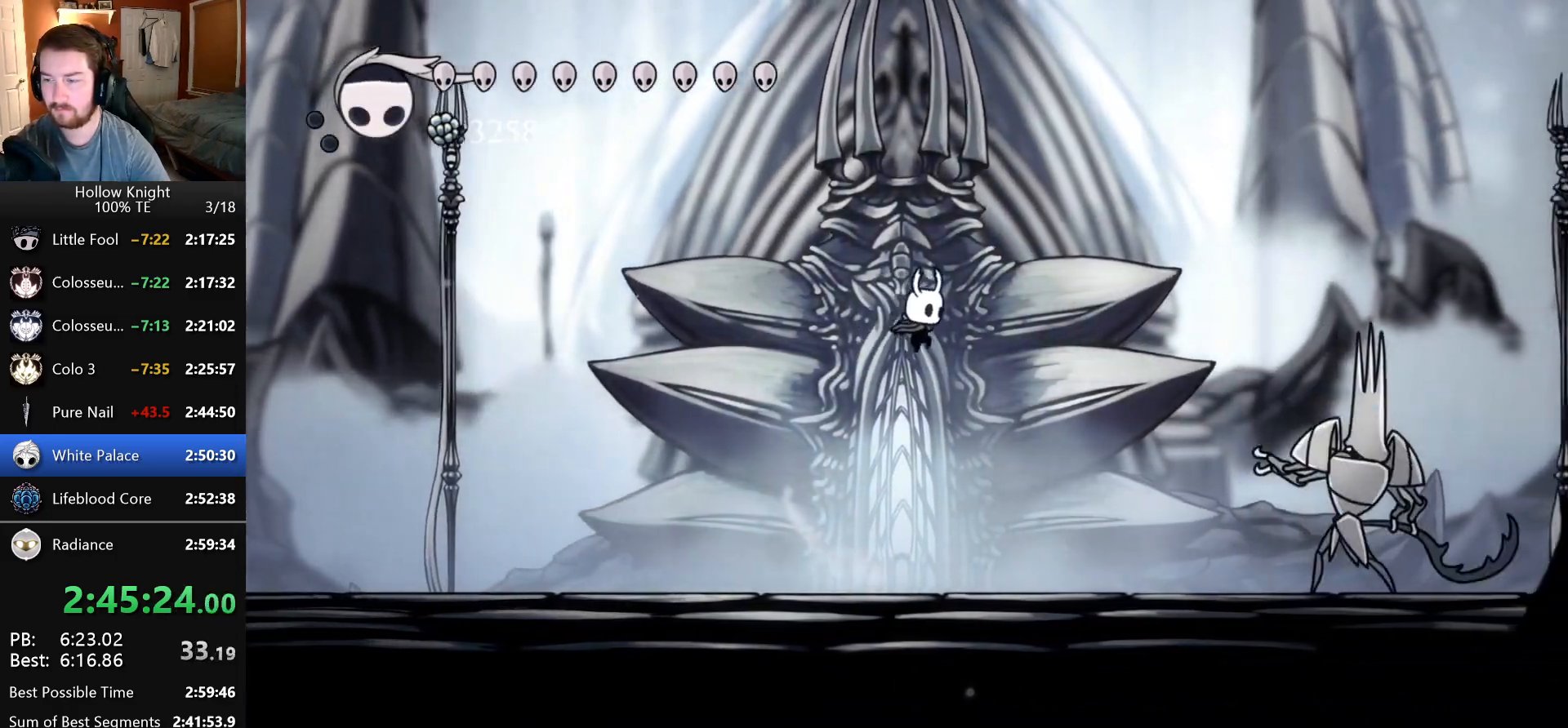
{"keys": ["right"], "events": [[50, "dash", "down"], [400, "dash", "up"]]}
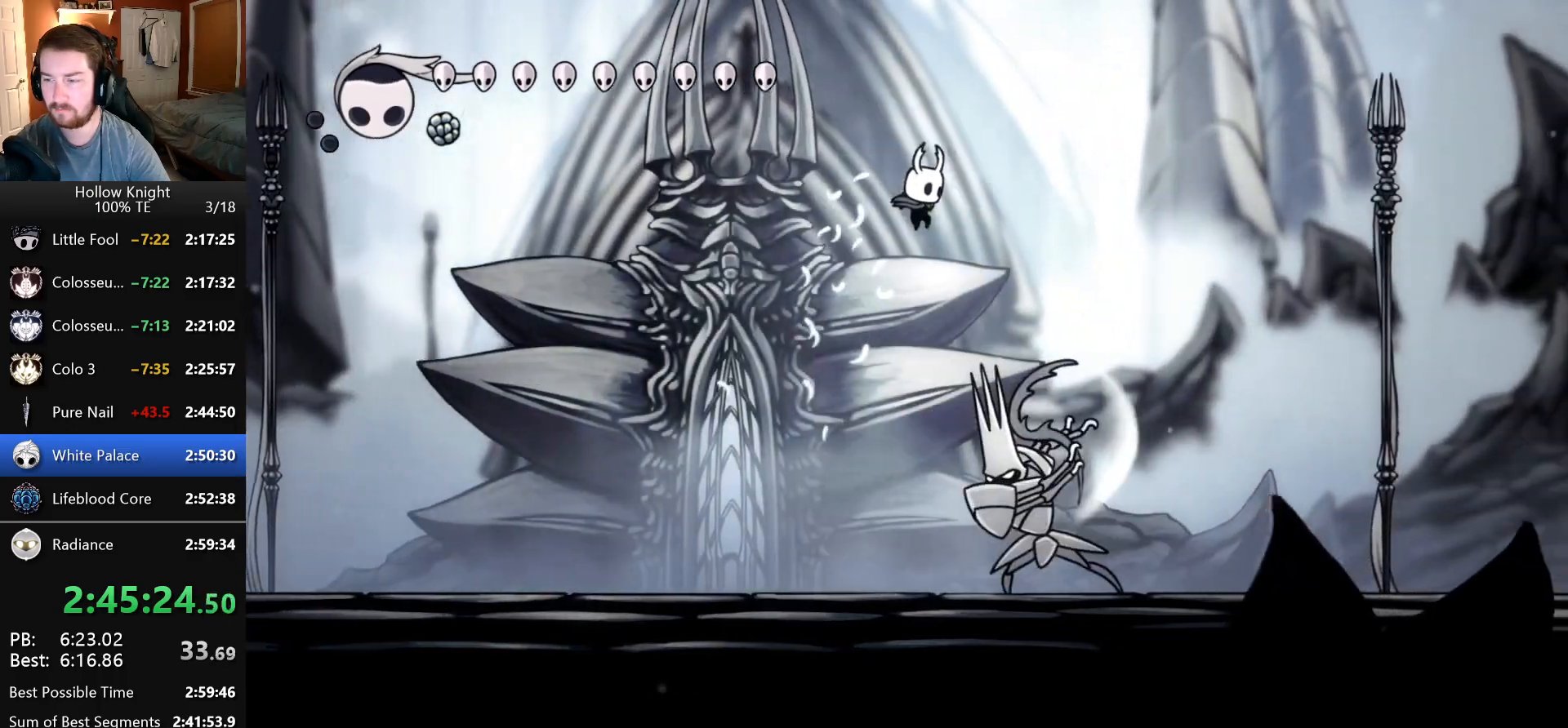
{"keys": ["down", "focus"], "events": [[33, "down", "down"], [183, "nail", "down"], [233, "right", "up"], [300, "nail", "up"], [316, "focus", "down"], [400, "focus", "up"], [466, "focus", "down"]]}
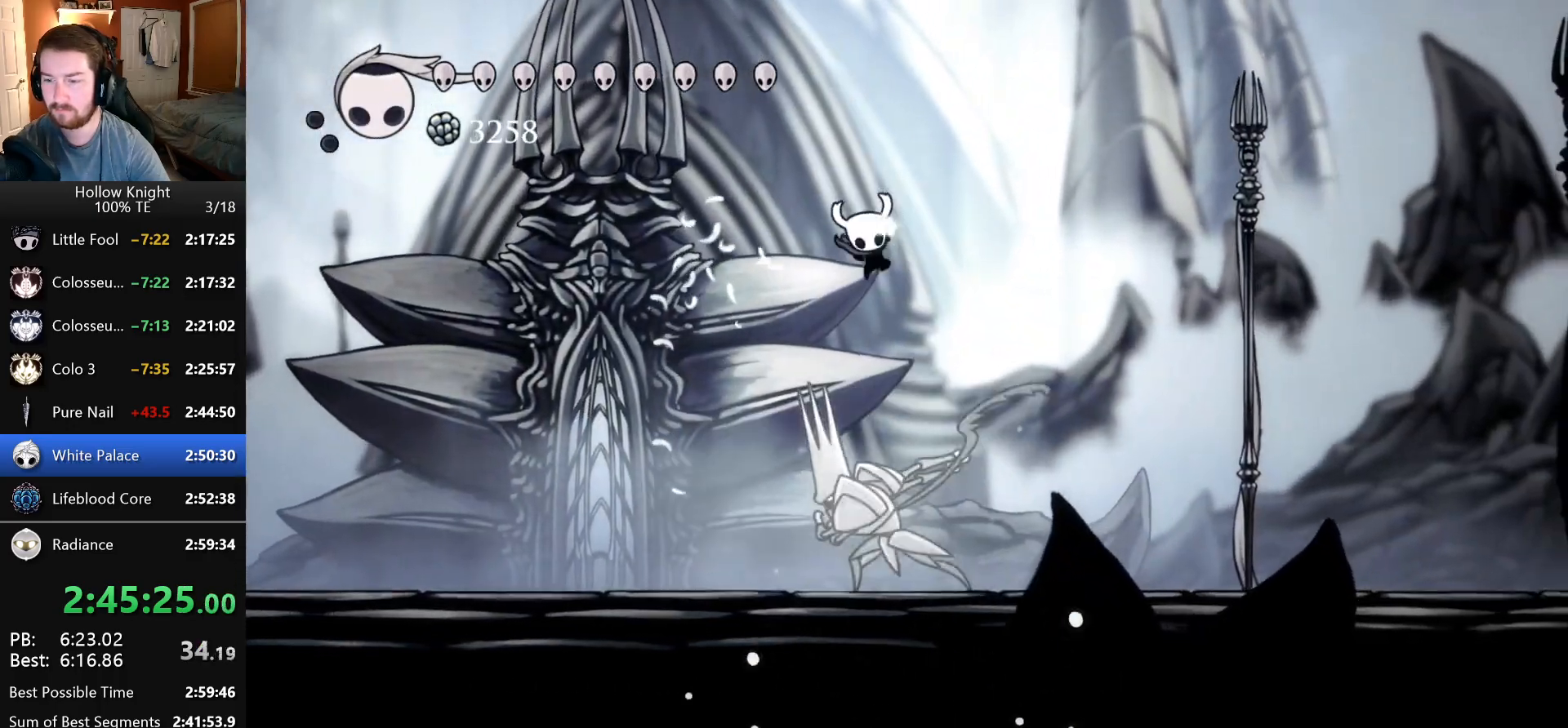
{"keys": [], "events": [[50, "focus", "up"], [116, "focus", "down"], [250, "down", "up"], [266, "focus", "up"]]}
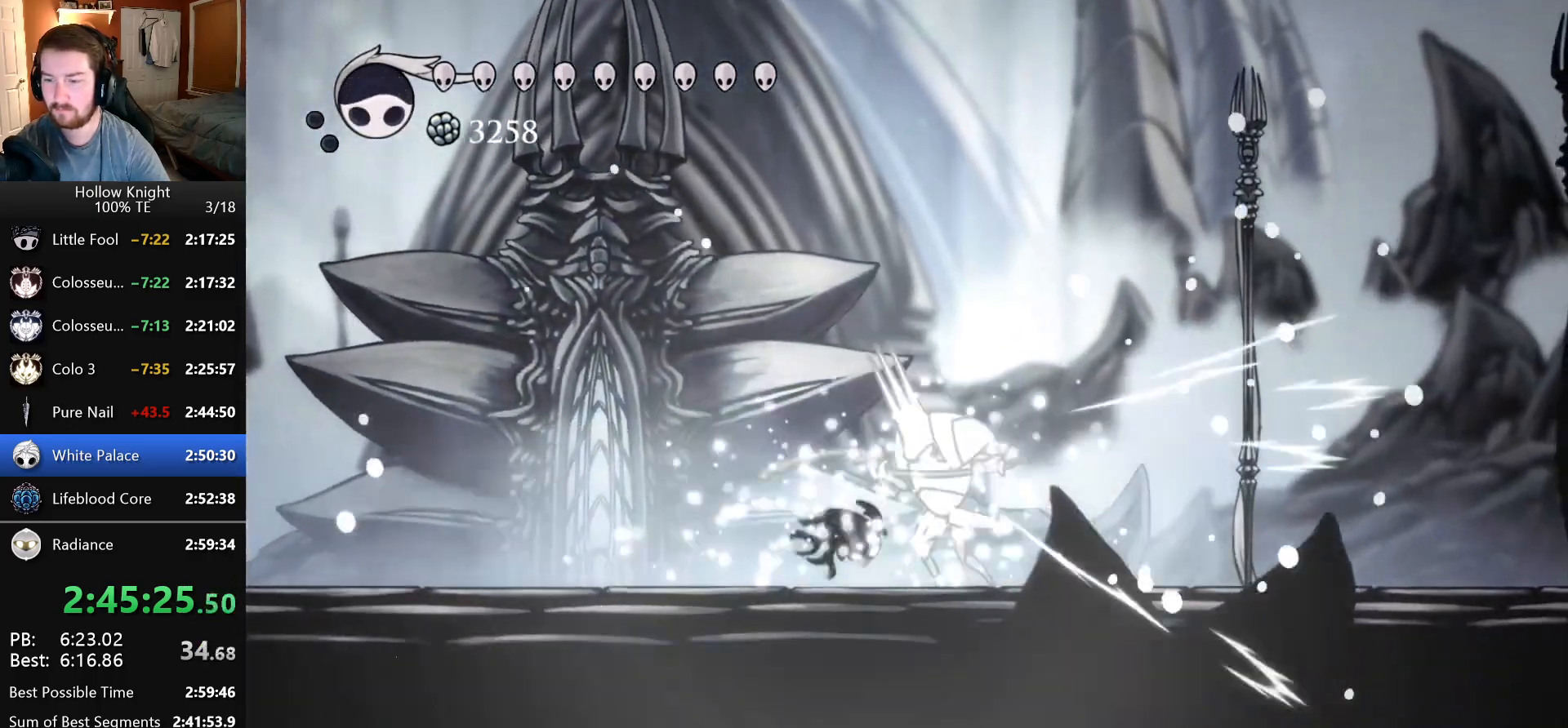
{"keys": ["right"], "events": [[416, "right", "down"]]}
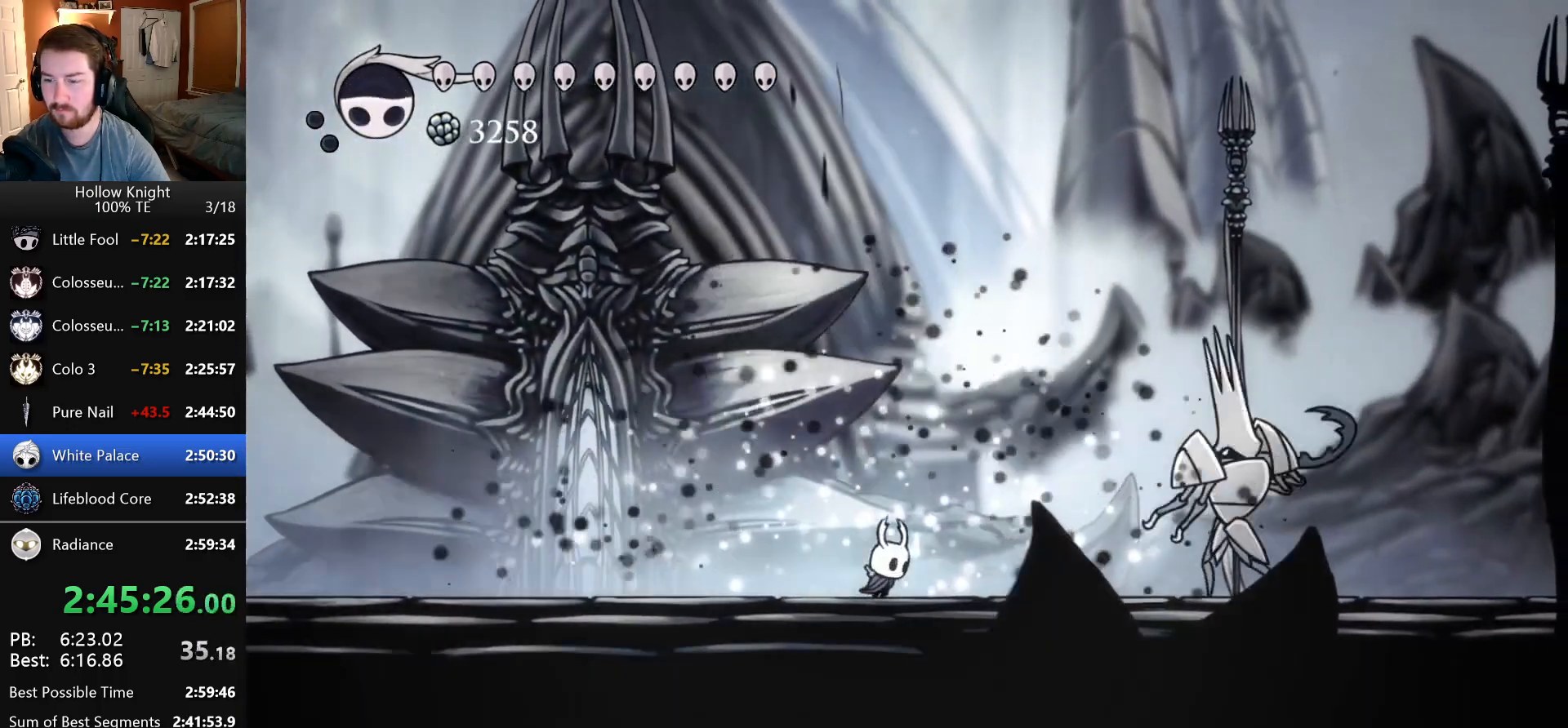
{"keys": ["down", "right"], "events": [[50, "dash", "down"], [416, "down", "down"], [466, "dash", "up"]]}
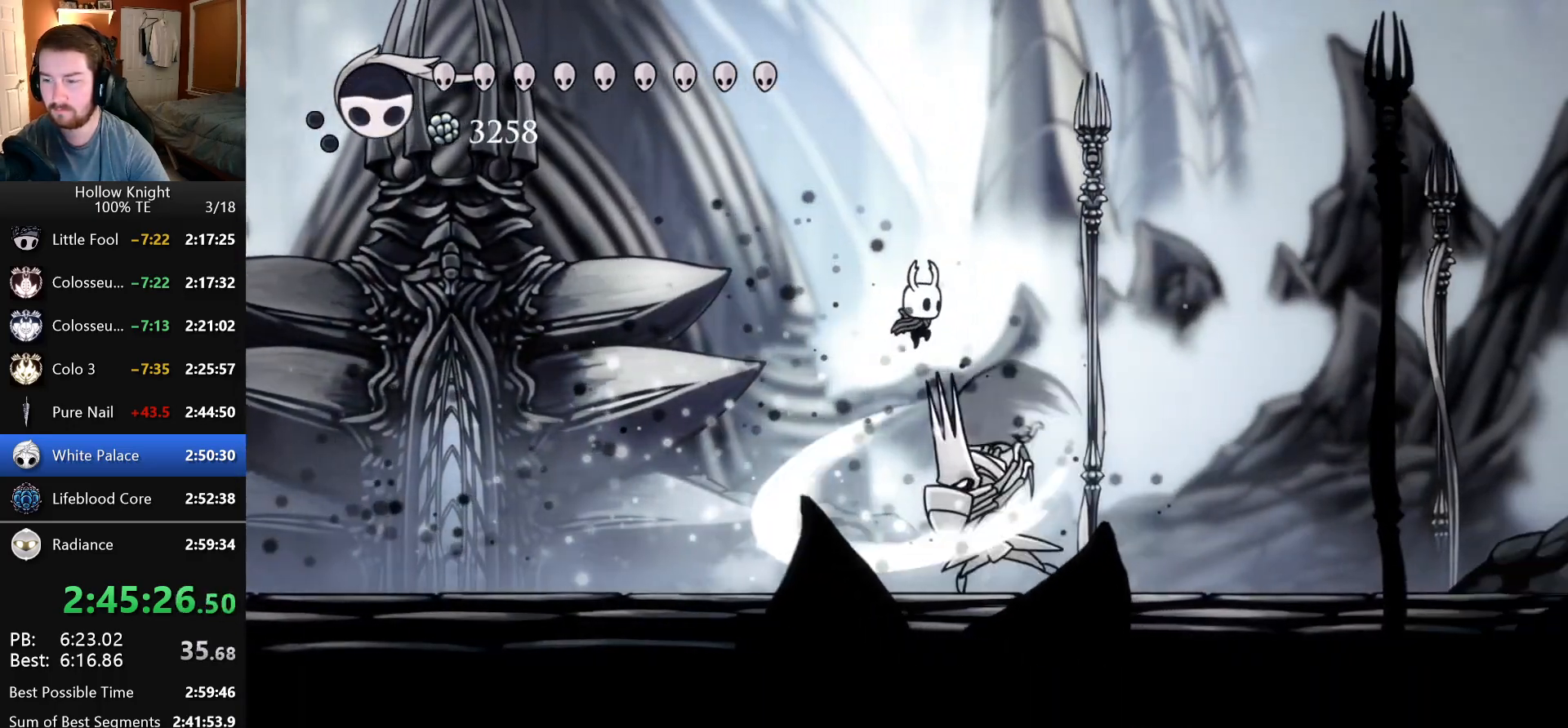
{"keys": ["down"], "events": [[66, "nail", "down"], [250, "nail", "up"], [266, "right", "up"]]}